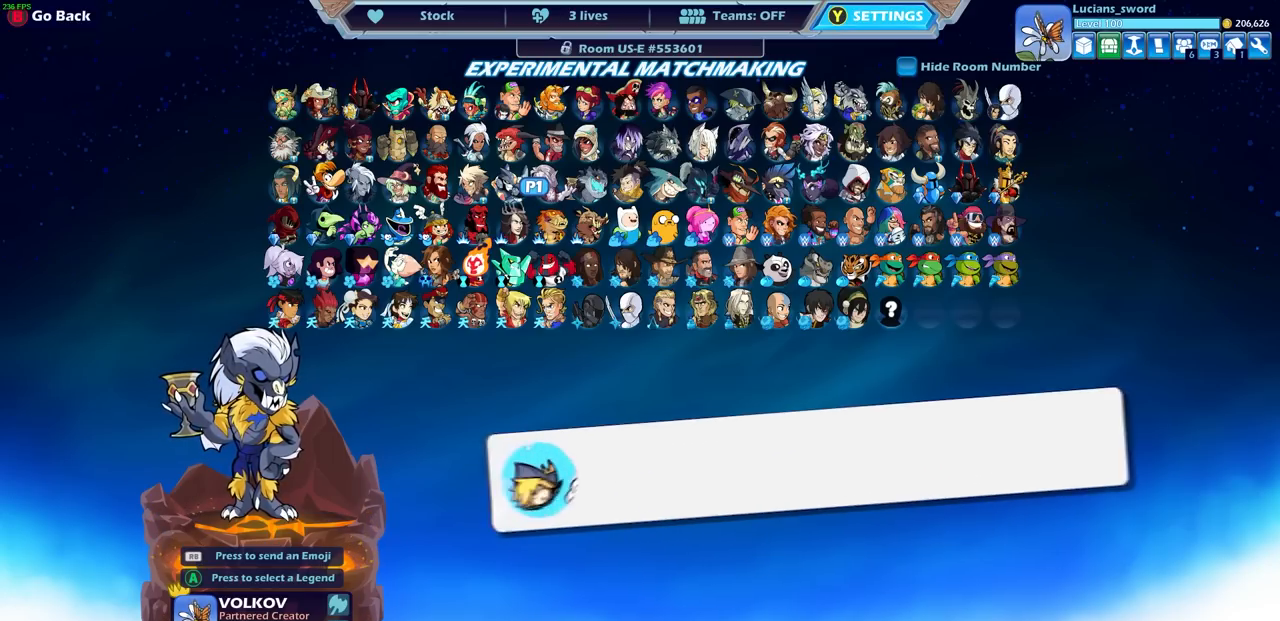
Gameplay with a controller (PlayStation layout); each line is a JSON object with the inputs held at the frame after it. "events" lists button and stick changes between this image and that frame as [ms after this image, input, new state], when the widget could be followed in between.
{"buttons": [], "left_stick": "center", "right_stick": "center", "events": [[50, "DPAD_LEFT", "down"], [217, "DPAD_LEFT", "up"]]}
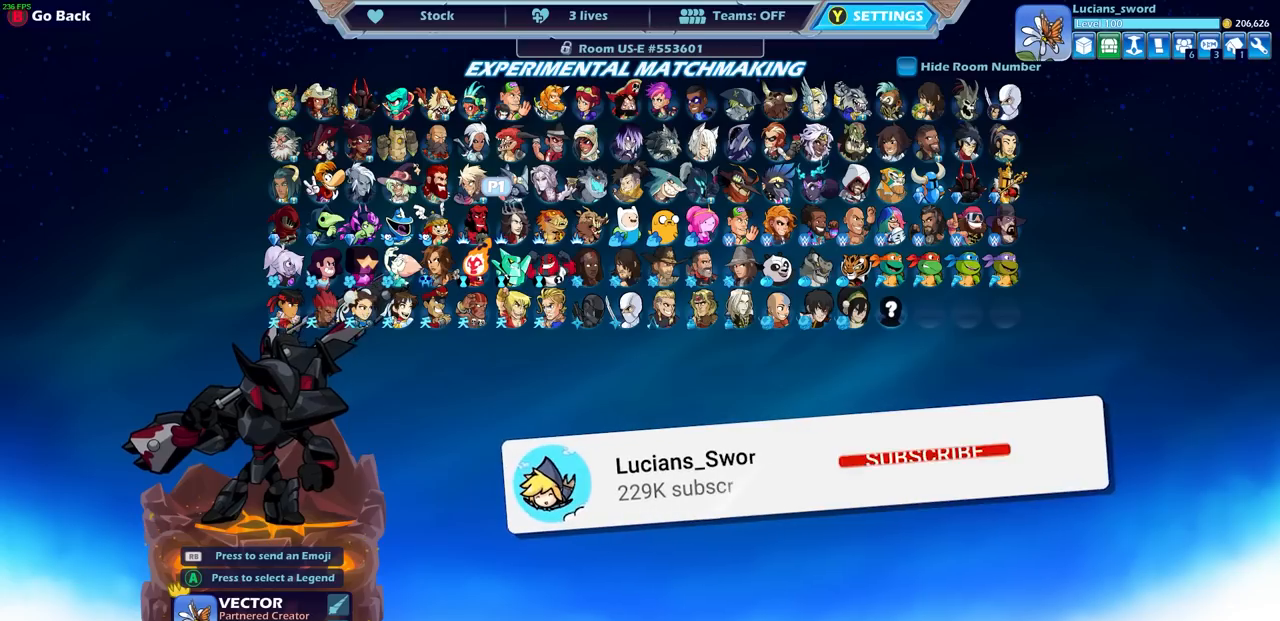
{"buttons": [], "left_stick": "center", "right_stick": "center", "events": [[300, "DPAD_LEFT", "down"], [433, "DPAD_LEFT", "up"]]}
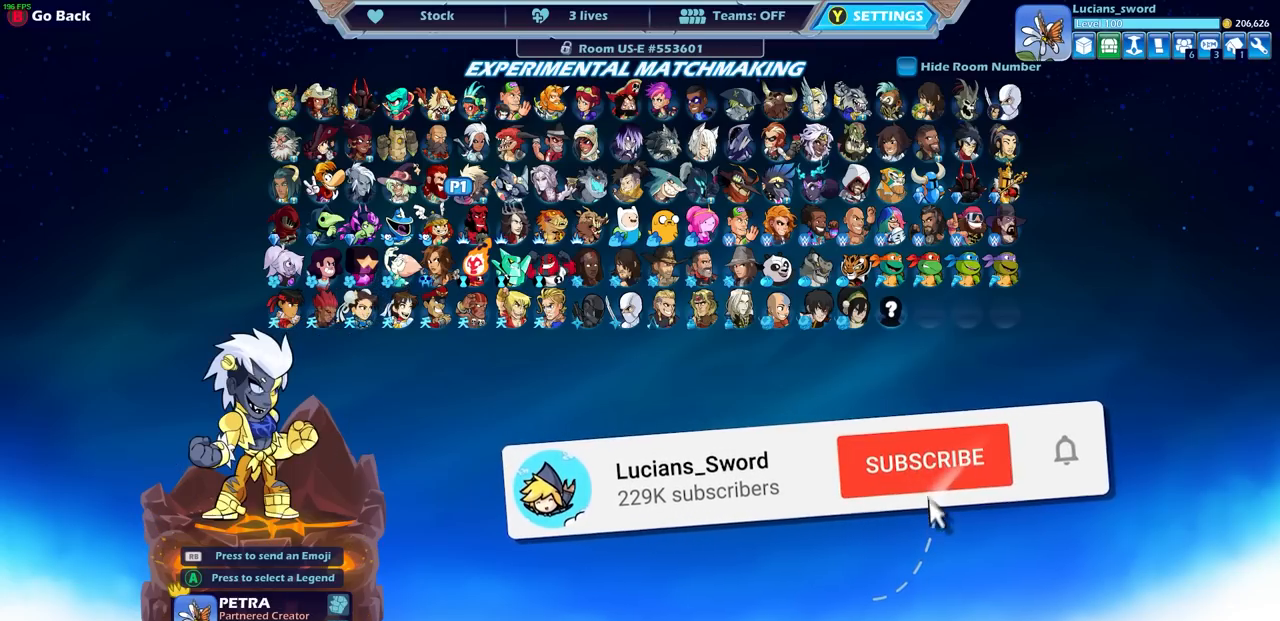
{"buttons": ["DPAD_LEFT"], "left_stick": "center", "right_stick": "center", "events": [[67, "DPAD_LEFT", "down"], [200, "DPAD_LEFT", "up"], [283, "DPAD_LEFT", "down"], [383, "DPAD_LEFT", "up"], [467, "DPAD_LEFT", "down"]]}
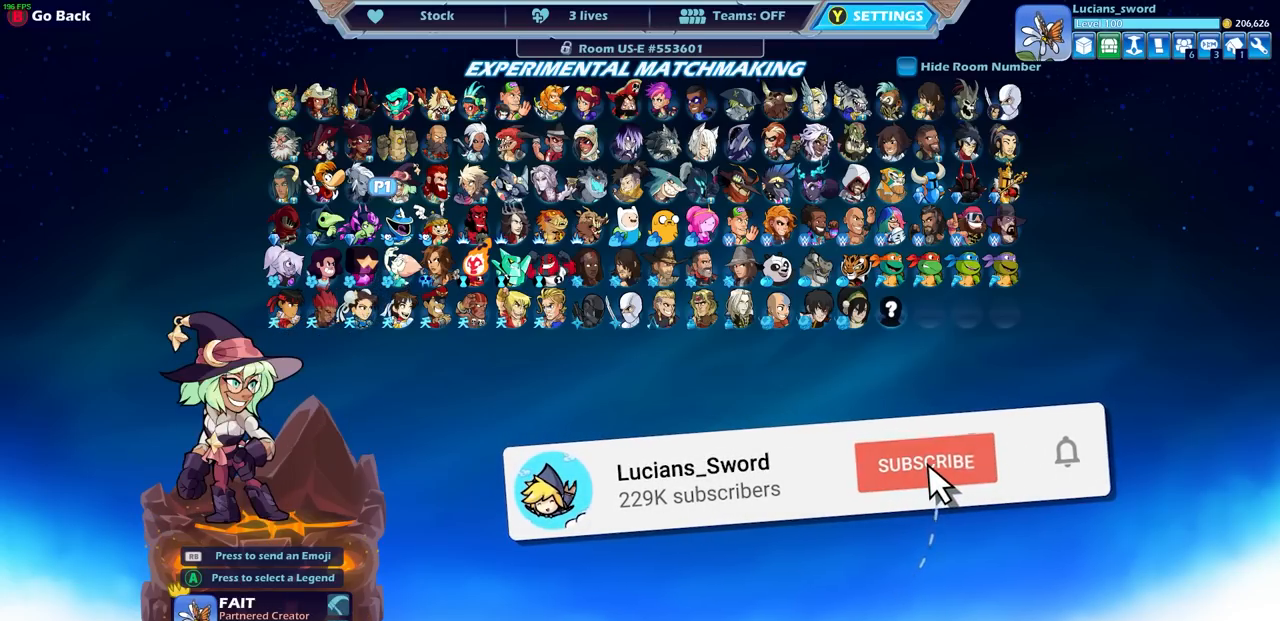
{"buttons": [], "left_stick": "center", "right_stick": "center", "events": [[67, "DPAD_LEFT", "up"], [250, "DPAD_DOWN", "down"], [350, "DPAD_DOWN", "up"]]}
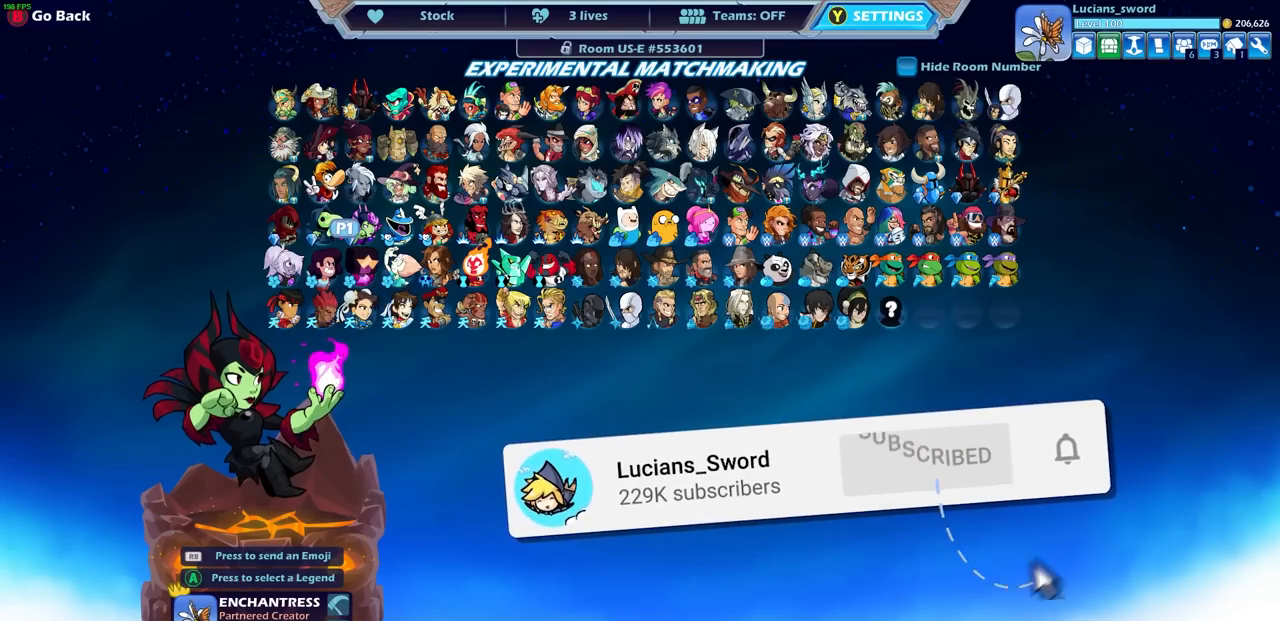
{"buttons": ["DPAD_RIGHT"], "left_stick": "center", "right_stick": "center", "events": [[450, "DPAD_RIGHT", "down"]]}
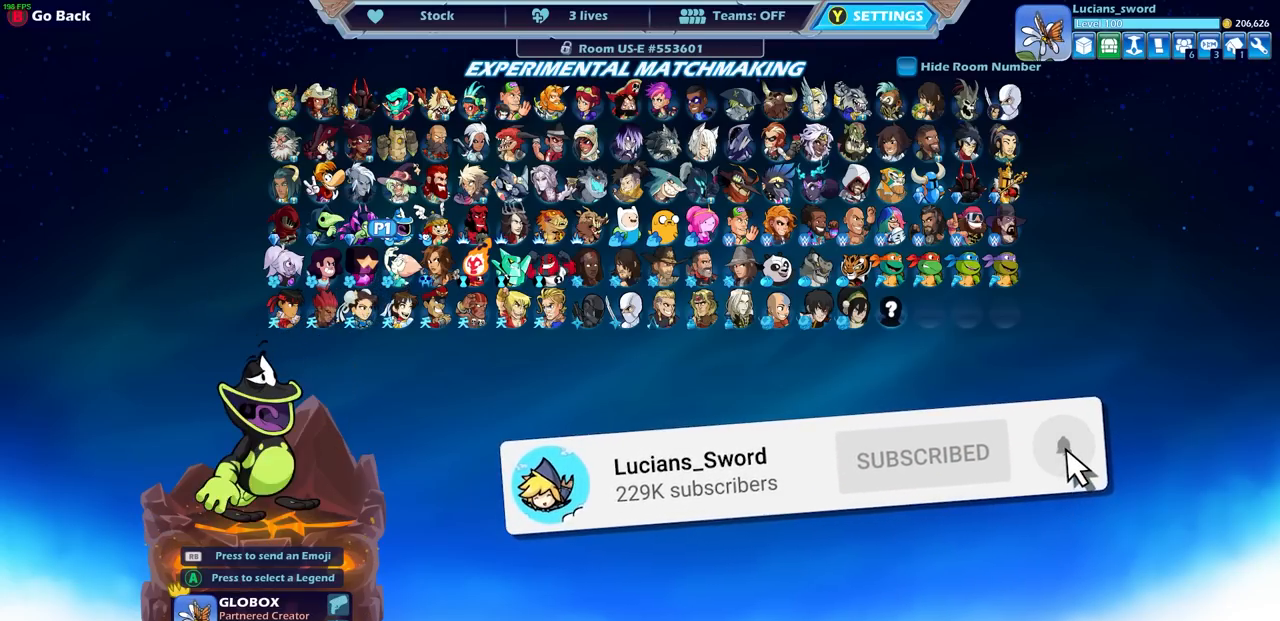
{"buttons": [], "left_stick": "center", "right_stick": "center", "events": [[67, "DPAD_RIGHT", "up"]]}
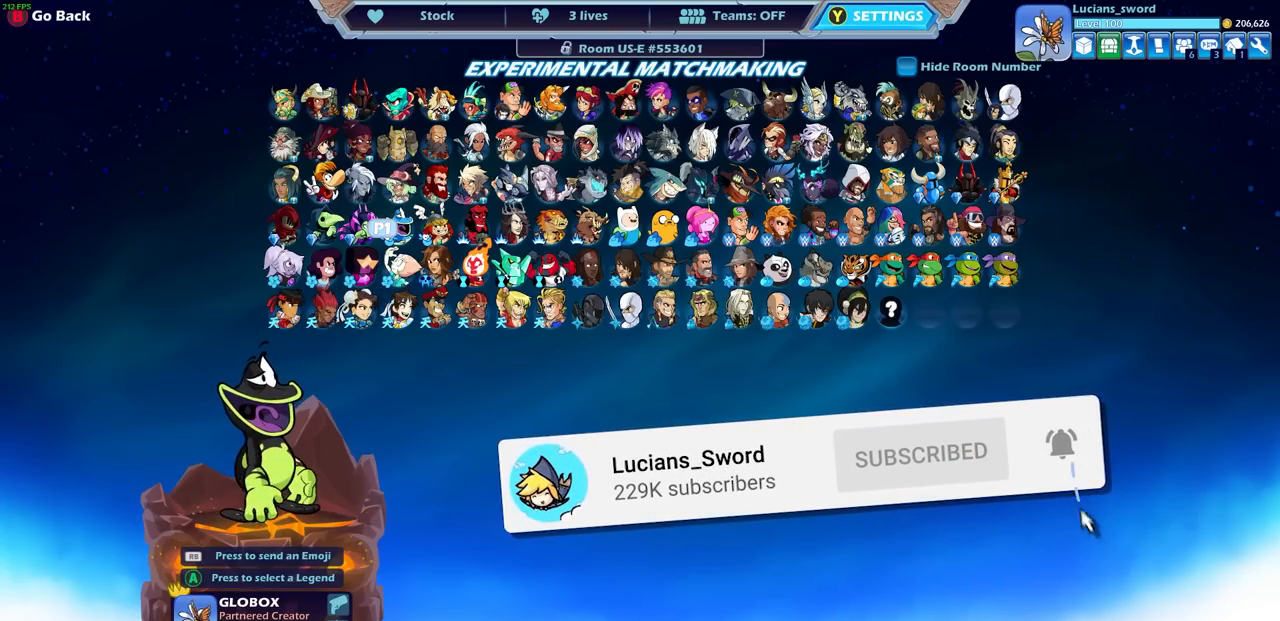
{"buttons": [], "left_stick": "center", "right_stick": "center", "events": []}
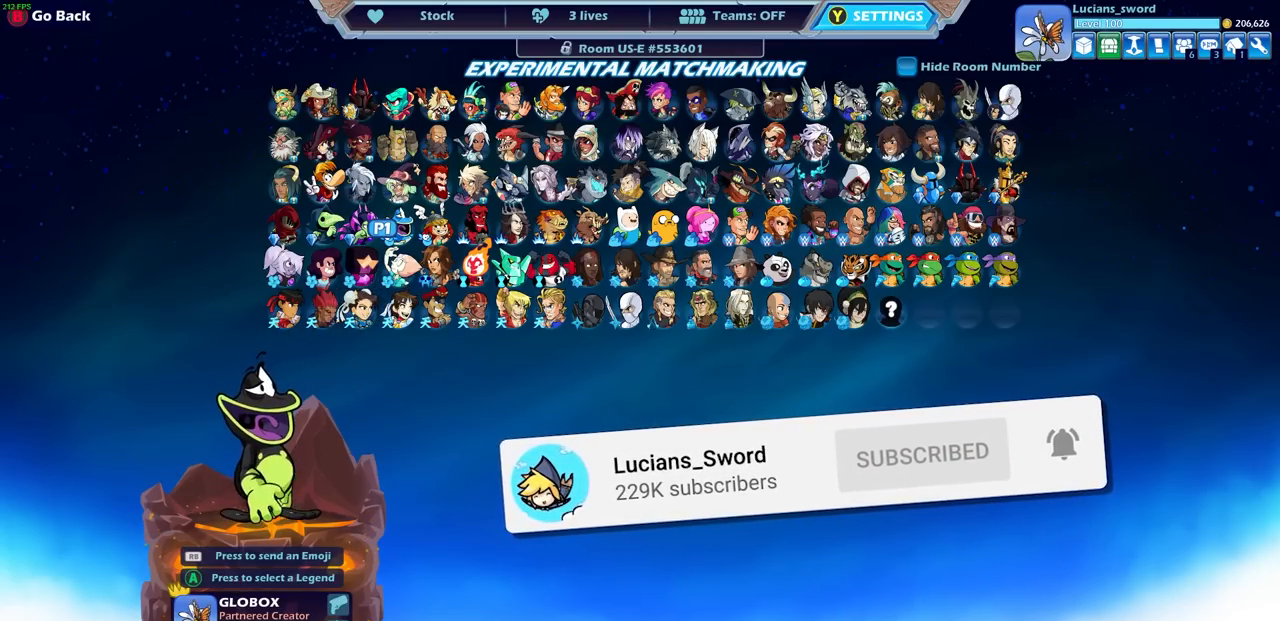
{"buttons": [], "left_stick": "center", "right_stick": "center", "events": [[133, "DPAD_RIGHT", "down"], [233, "DPAD_RIGHT", "up"], [417, "DPAD_RIGHT", "down"], [500, "DPAD_RIGHT", "up"]]}
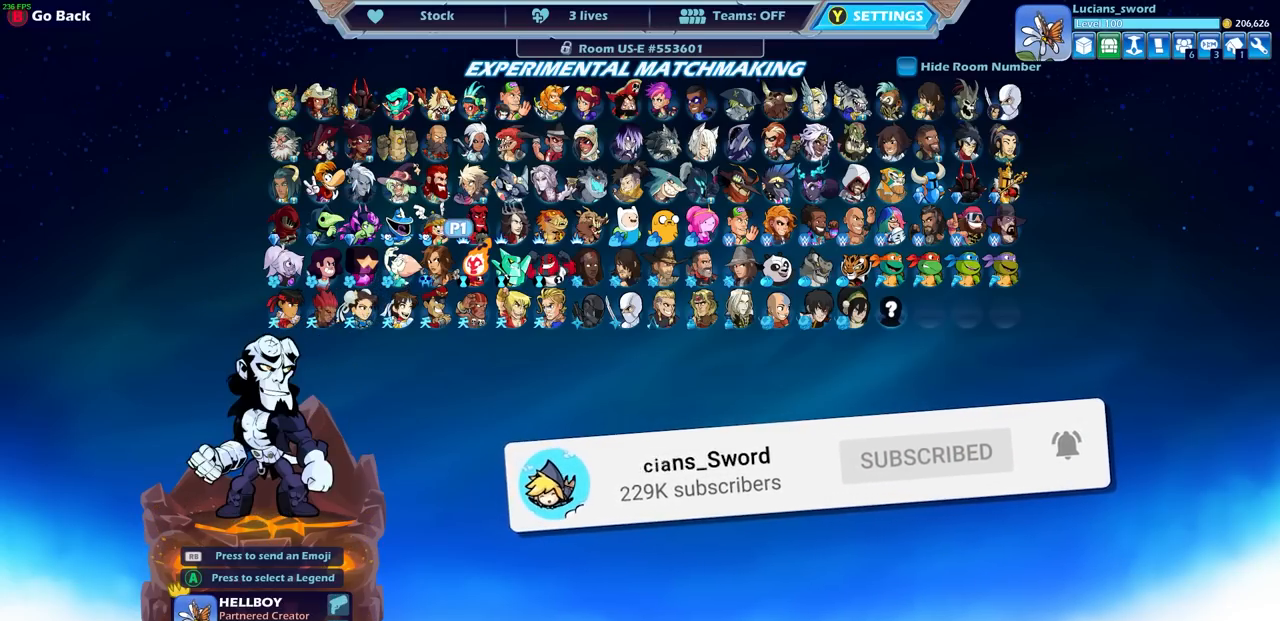
{"buttons": [], "left_stick": "center", "right_stick": "center", "events": [[100, "DPAD_RIGHT", "down"], [183, "DPAD_RIGHT", "up"], [283, "DPAD_RIGHT", "down"], [400, "DPAD_RIGHT", "up"]]}
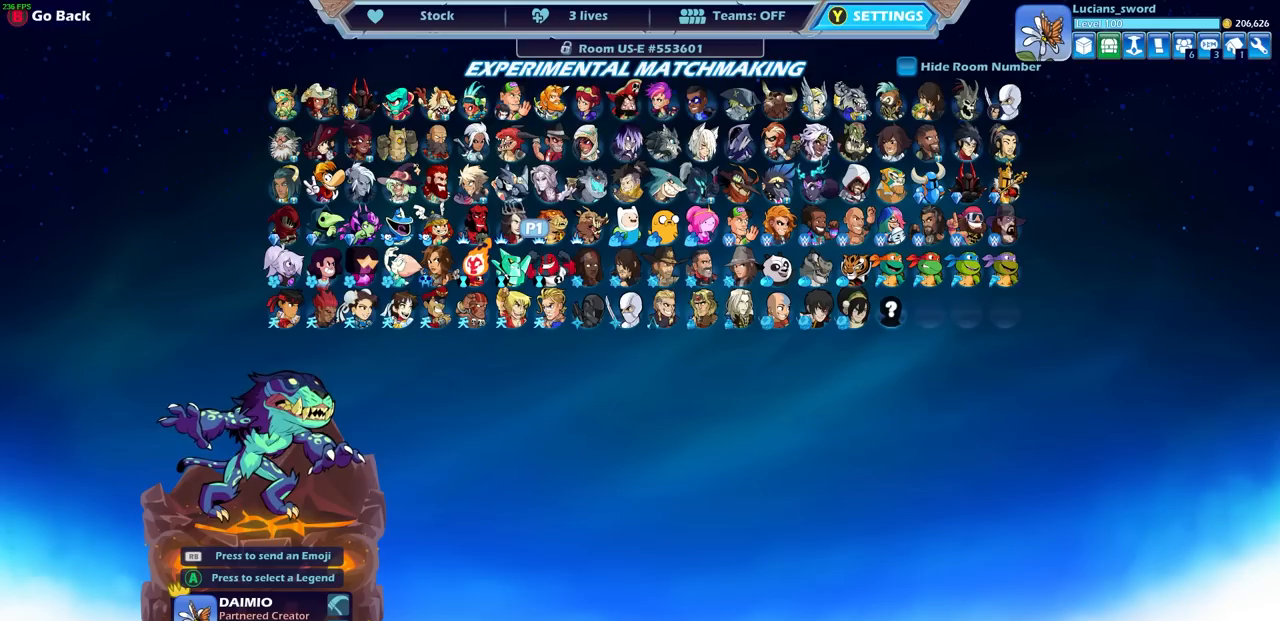
{"buttons": [], "left_stick": "center", "right_stick": "center", "events": [[50, "DPAD_RIGHT", "down"], [150, "DPAD_RIGHT", "up"]]}
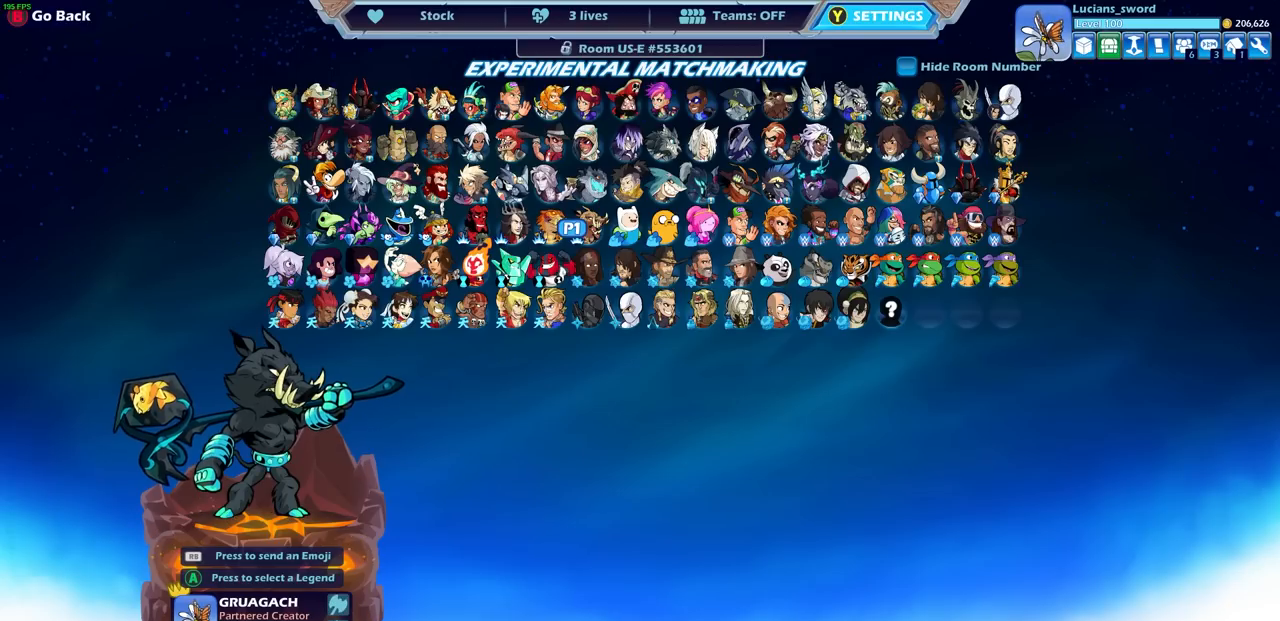
{"buttons": [], "left_stick": "center", "right_stick": "center", "events": []}
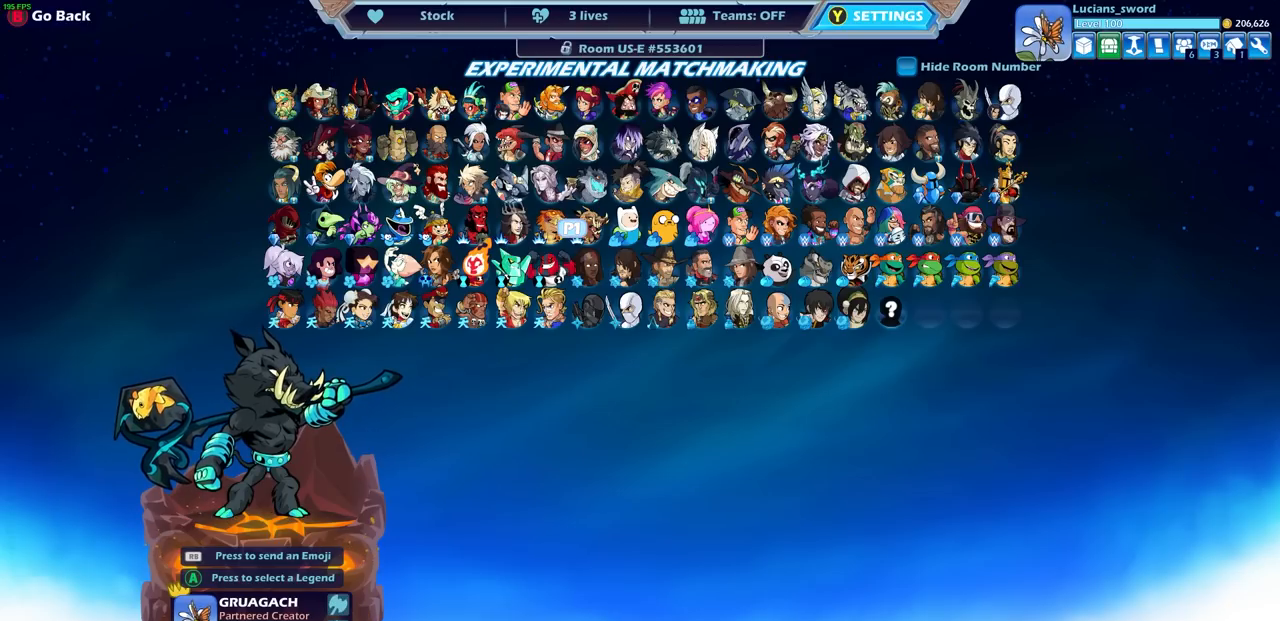
{"buttons": [], "left_stick": "center", "right_stick": "center", "events": [[367, "DPAD_UP", "down"], [417, "DPAD_UP", "up"]]}
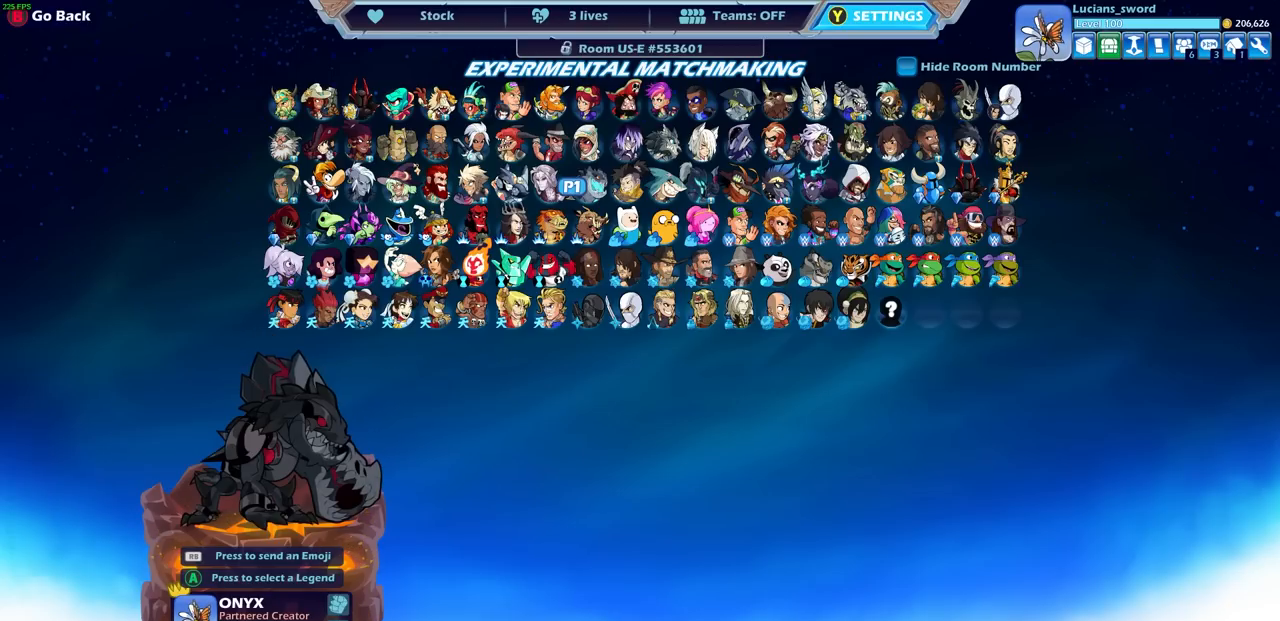
{"buttons": [], "left_stick": "center", "right_stick": "center", "events": []}
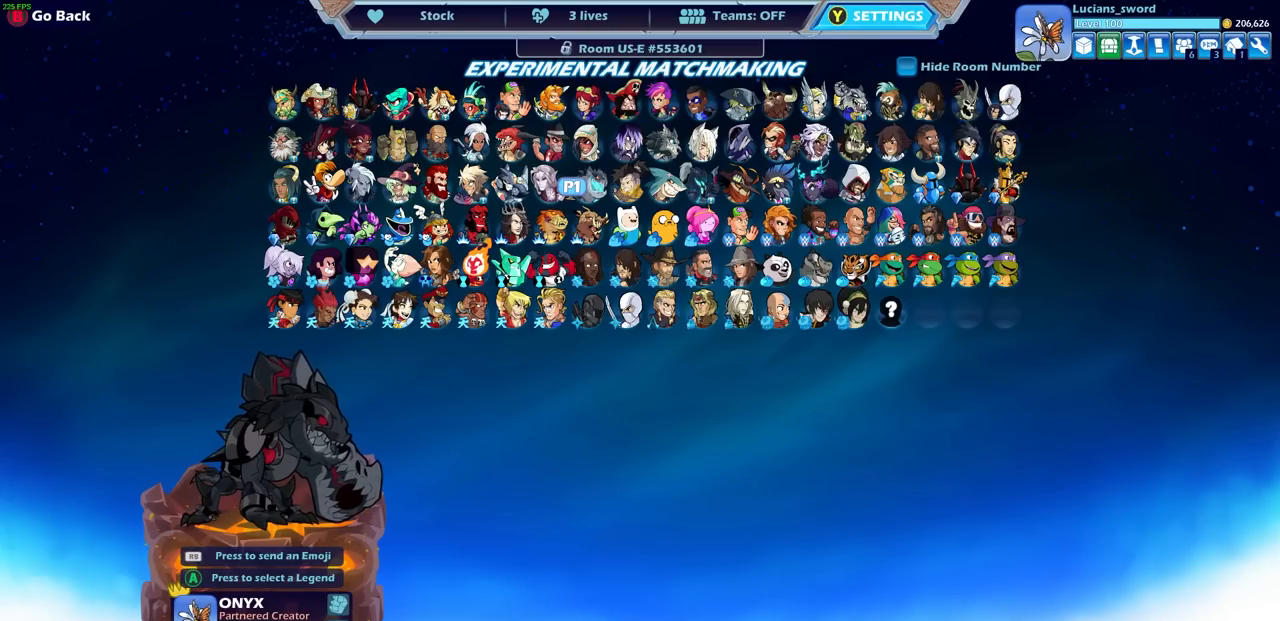
{"buttons": [], "left_stick": "center", "right_stick": "center", "events": []}
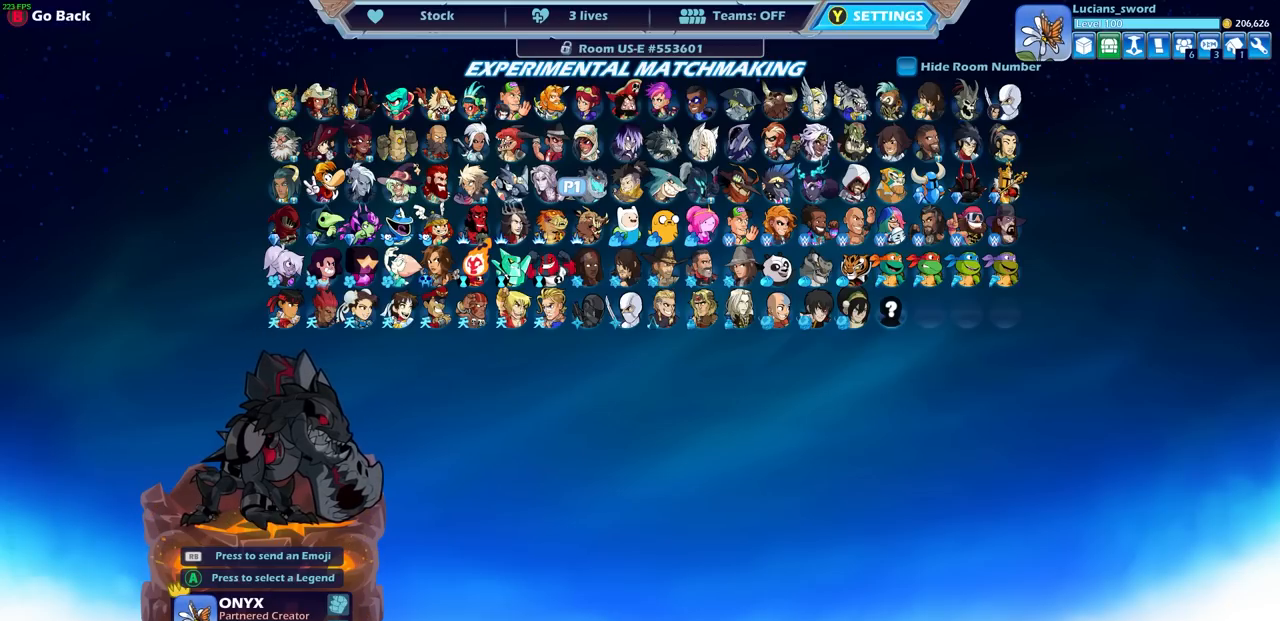
{"buttons": [], "left_stick": "center", "right_stick": "center", "events": []}
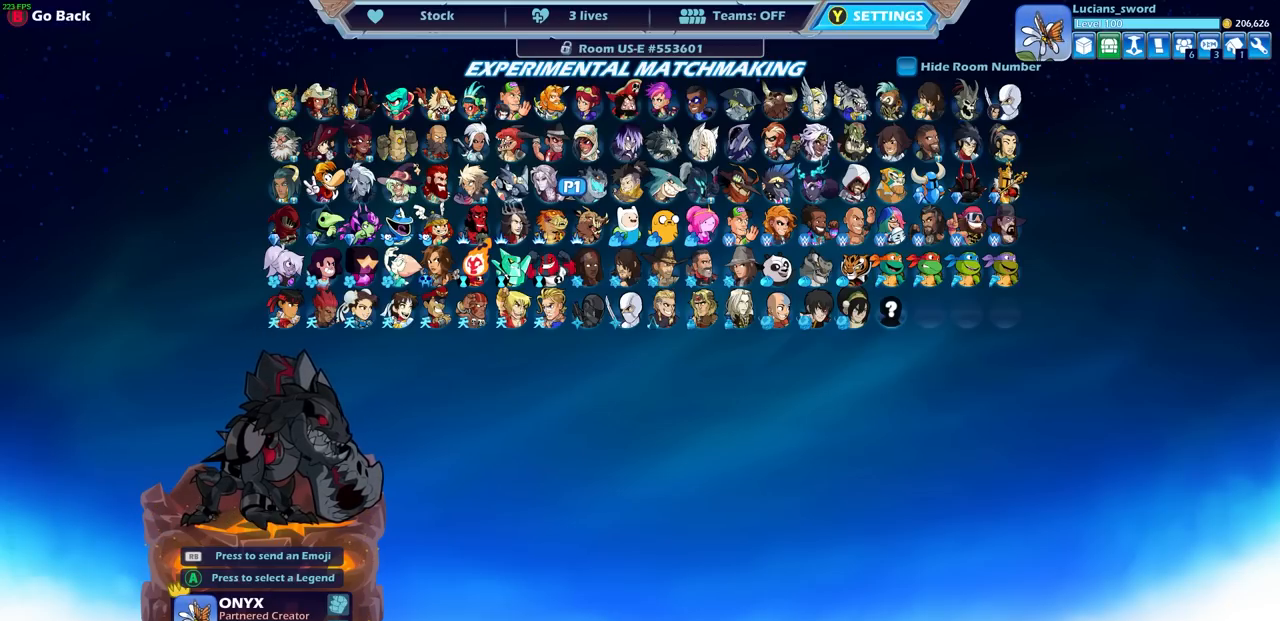
{"buttons": ["DPAD_DOWN"], "left_stick": "center", "right_stick": "center", "events": [[500, "DPAD_DOWN", "down"]]}